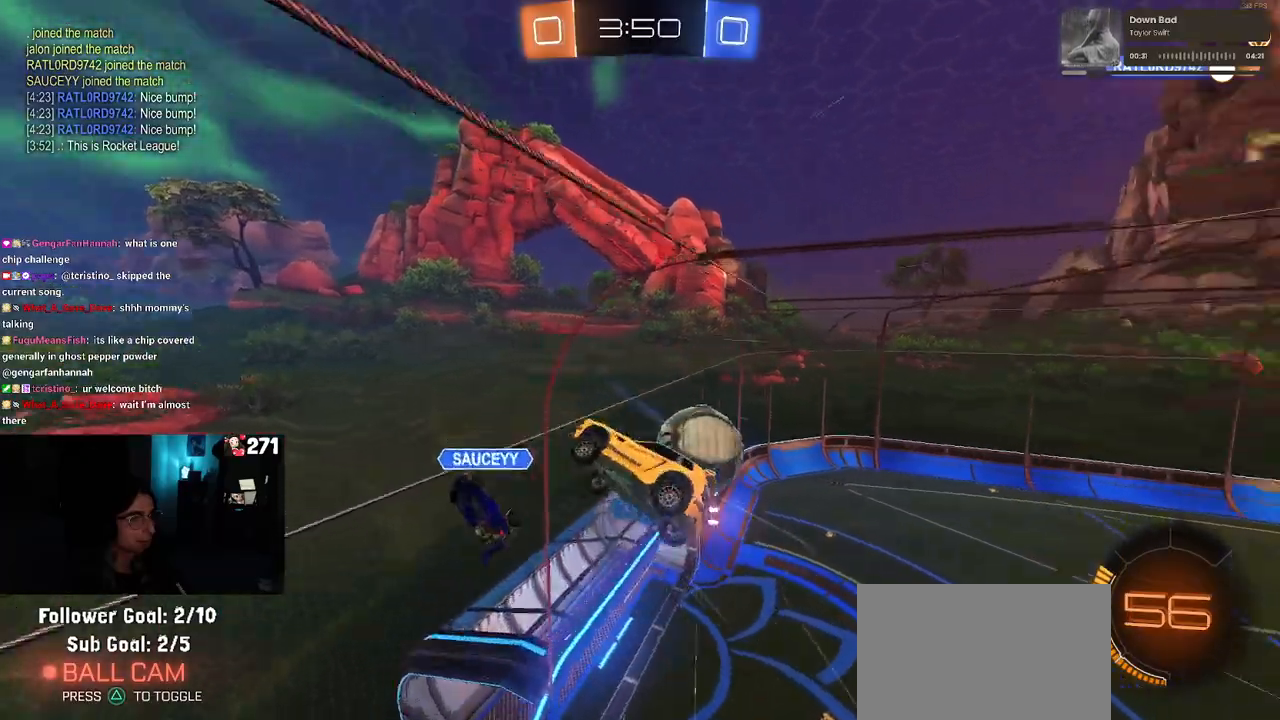
Gameplay with a controller (PlayStation layout); each line is a JSON object with the inputs held at the frame after it. "events" lists button and stick changes between this image and that frame as [ms after this image, input, new state], when the widget could be followed in between. Not read: R2.
{"buttons": ["SQUARE"], "left_stick": "left", "right_stick": "center", "events": [[67, "left_stick", "down-left"], [183, "left_stick", "left"], [200, "SQUARE", "down"]]}
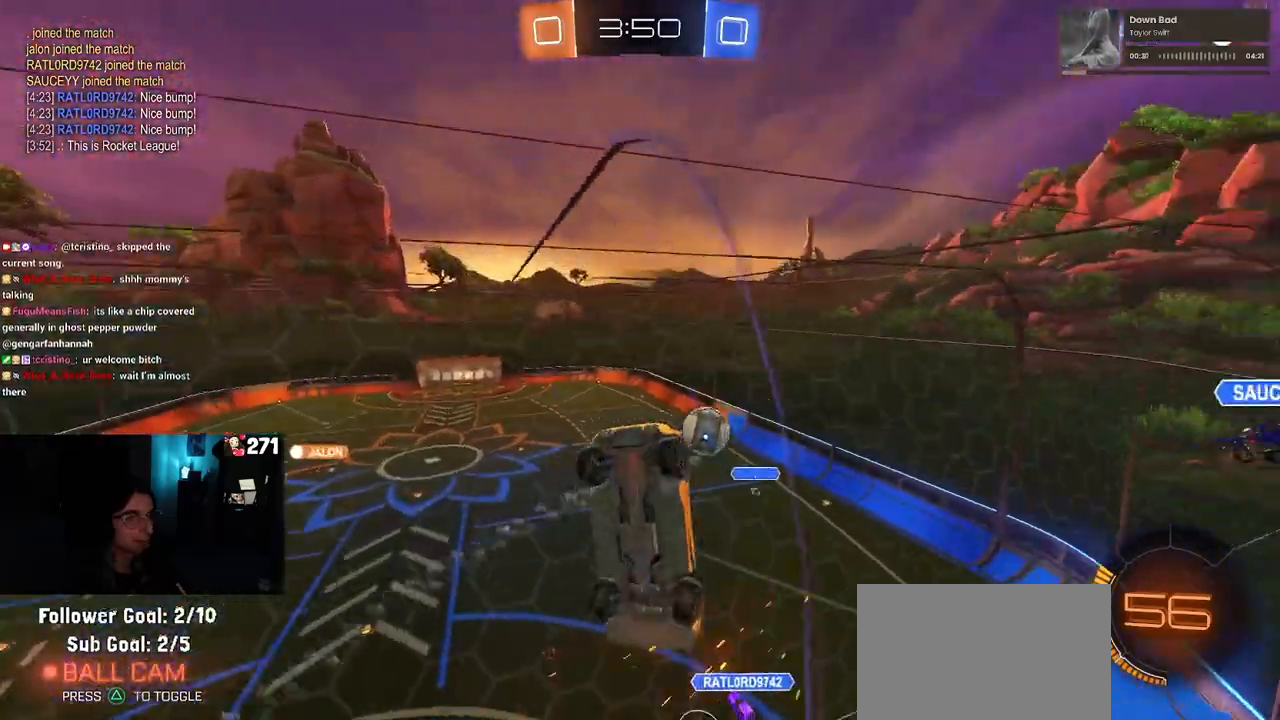
{"buttons": ["SQUARE"], "left_stick": "center", "right_stick": "center", "events": [[83, "left_stick", "down-left"], [250, "left_stick", "center"]]}
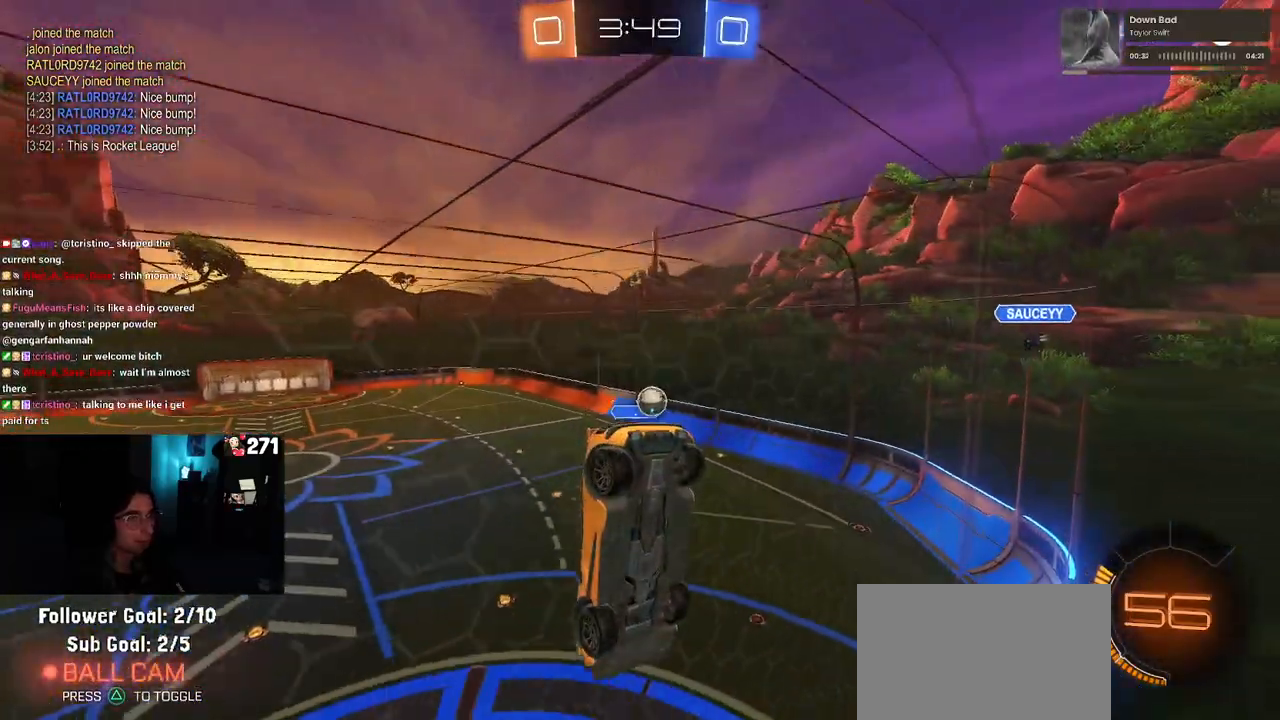
{"buttons": [], "left_stick": "down-left", "right_stick": "center", "events": [[150, "left_stick", "down-left"], [200, "CROSS", "down"], [383, "CROSS", "up"], [417, "SQUARE", "up"]]}
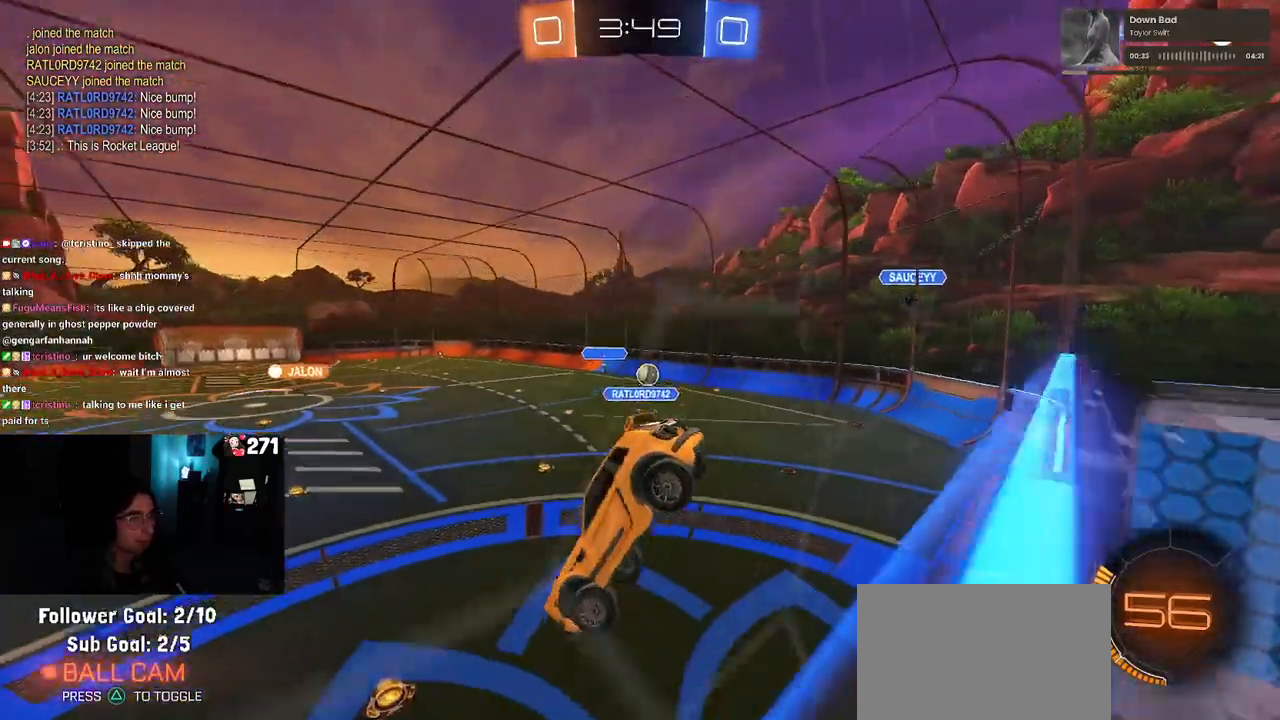
{"buttons": ["R1"], "left_stick": "right", "right_stick": "center", "events": [[67, "left_stick", "down"], [217, "left_stick", "up-right"], [267, "R1", "down"], [300, "CROSS", "down"], [450, "left_stick", "right"], [483, "CROSS", "up"]]}
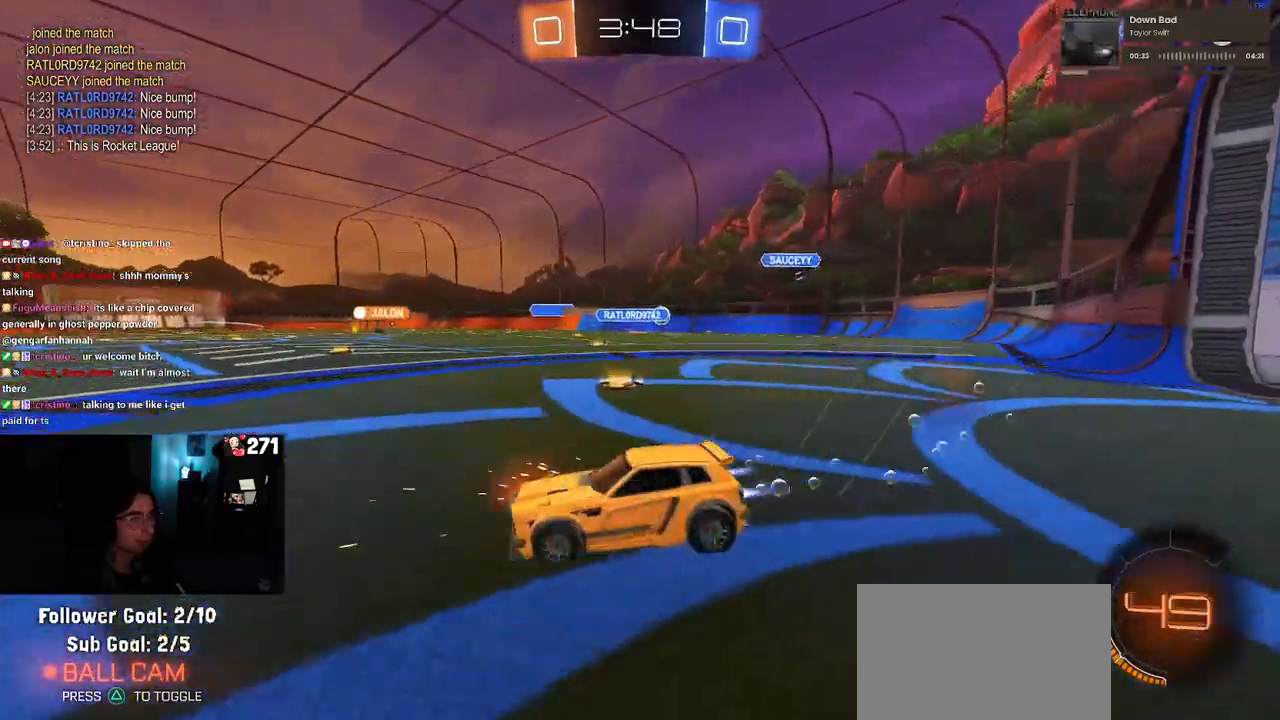
{"buttons": ["R1"], "left_stick": "up-left", "right_stick": "center", "events": [[83, "TRIANGLE", "down"], [167, "TRIANGLE", "up"], [367, "CROSS", "down"], [433, "left_stick", "up-left"], [450, "CROSS", "up"]]}
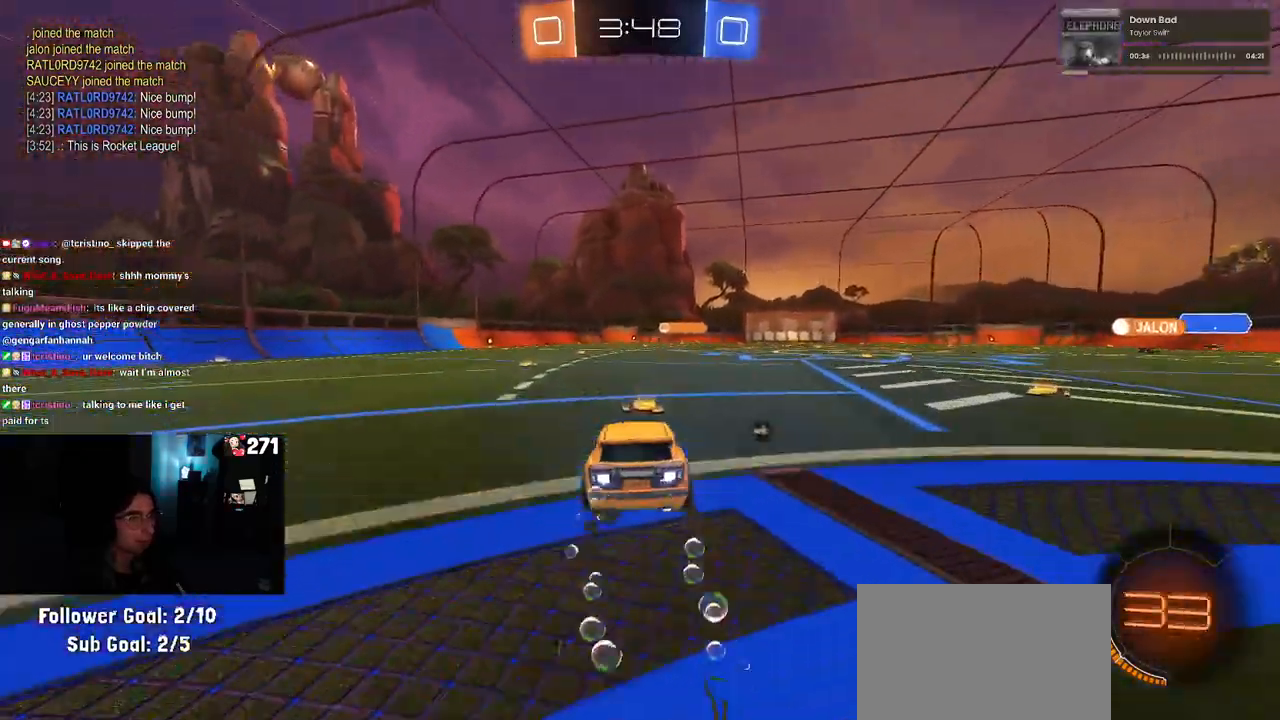
{"buttons": ["SQUARE"], "left_stick": "down-left", "right_stick": "center", "events": [[17, "CROSS", "down"], [83, "left_stick", "down-left"], [150, "CROSS", "up"], [150, "R1", "up"], [233, "SQUARE", "down"]]}
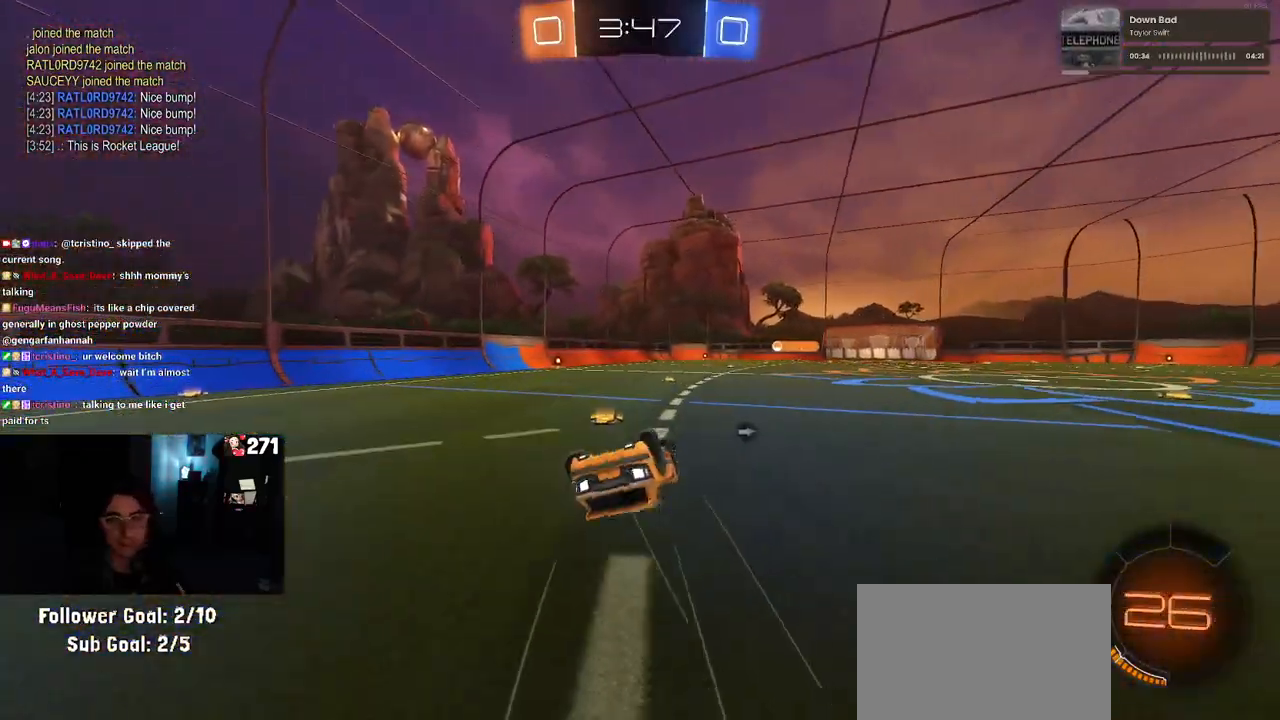
{"buttons": ["R1"], "left_stick": "center", "right_stick": "center", "events": [[300, "SQUARE", "up"], [367, "R1", "down"], [383, "left_stick", "center"]]}
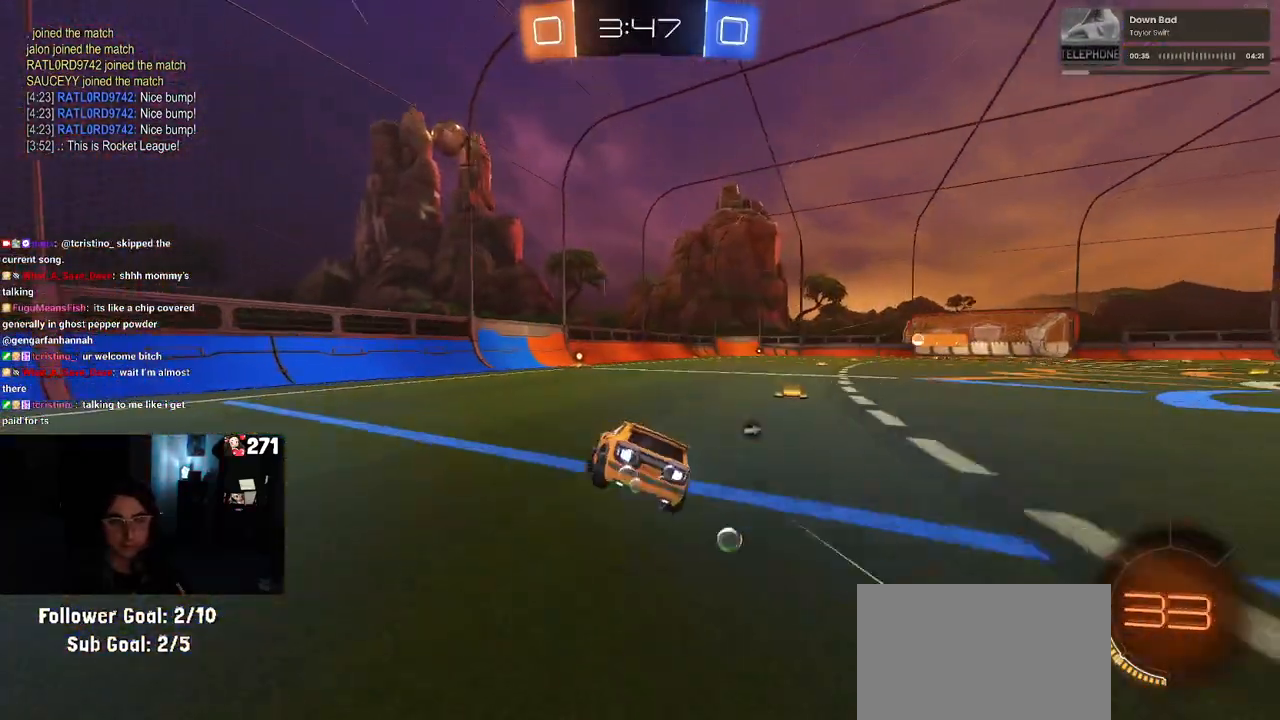
{"buttons": ["TRIANGLE"], "left_stick": "right", "right_stick": "center", "events": [[167, "R1", "up"], [400, "left_stick", "right"], [483, "TRIANGLE", "down"]]}
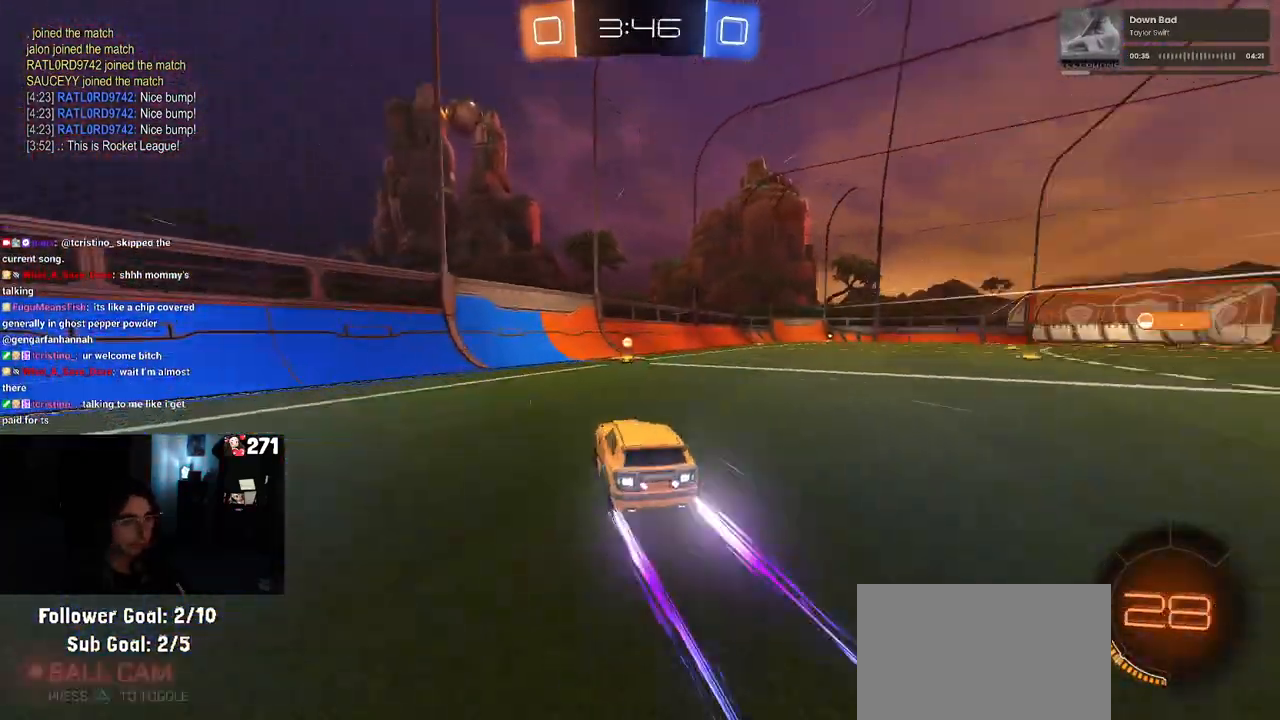
{"buttons": ["R1"], "left_stick": "right", "right_stick": "center", "events": [[117, "TRIANGLE", "up"], [167, "left_stick", "center"], [233, "R1", "down"], [317, "left_stick", "right"]]}
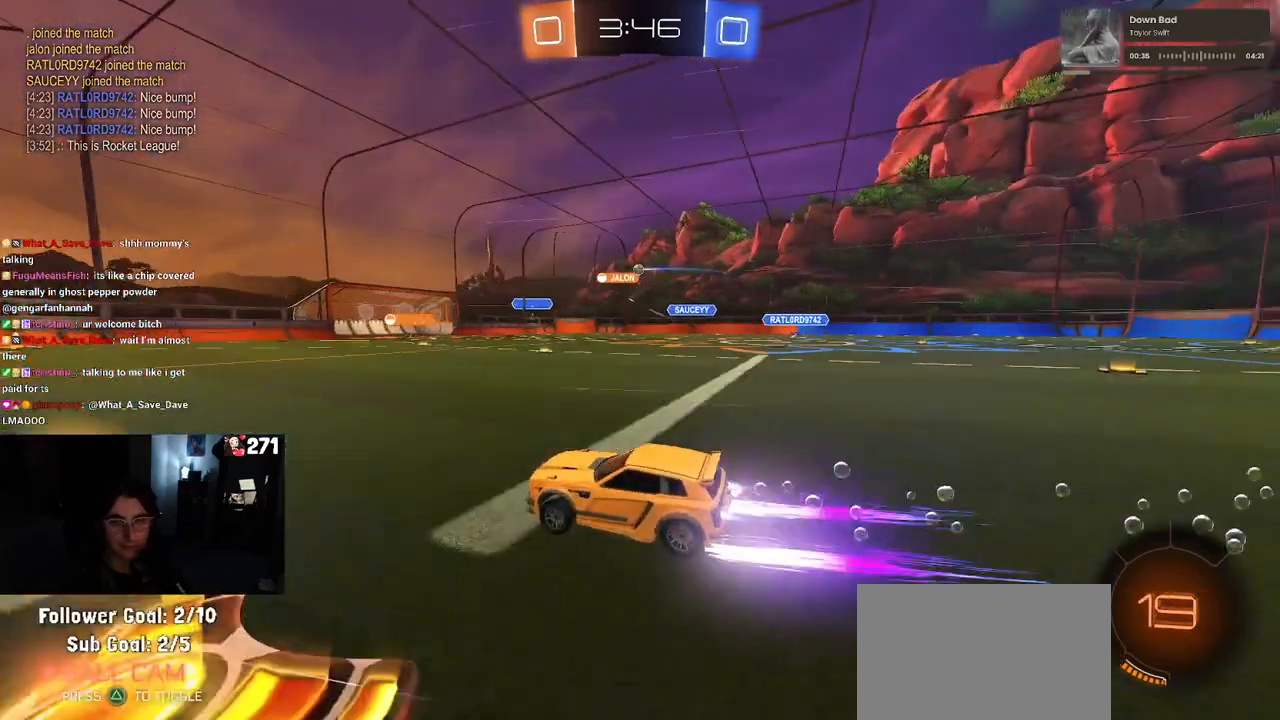
{"buttons": [], "left_stick": "right", "right_stick": "center", "events": [[33, "R1", "up"], [100, "left_stick", "center"], [450, "left_stick", "right"]]}
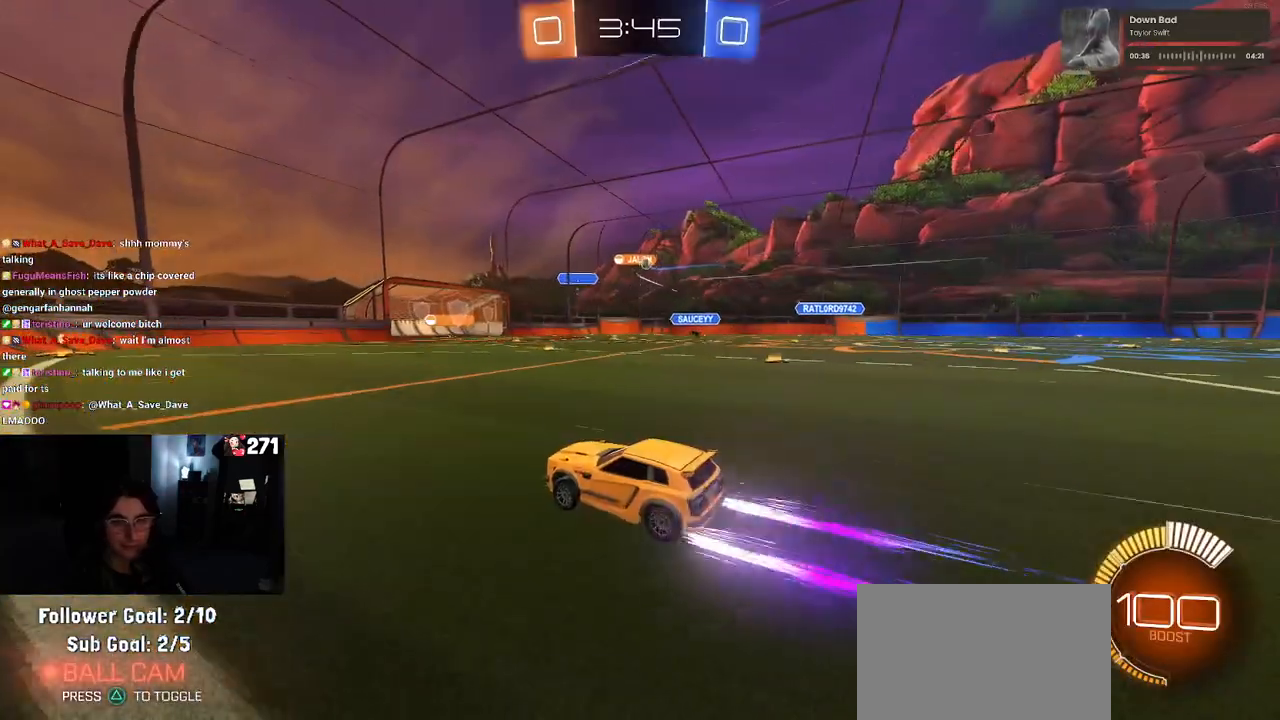
{"buttons": [], "left_stick": "center", "right_stick": "center", "events": [[217, "left_stick", "center"]]}
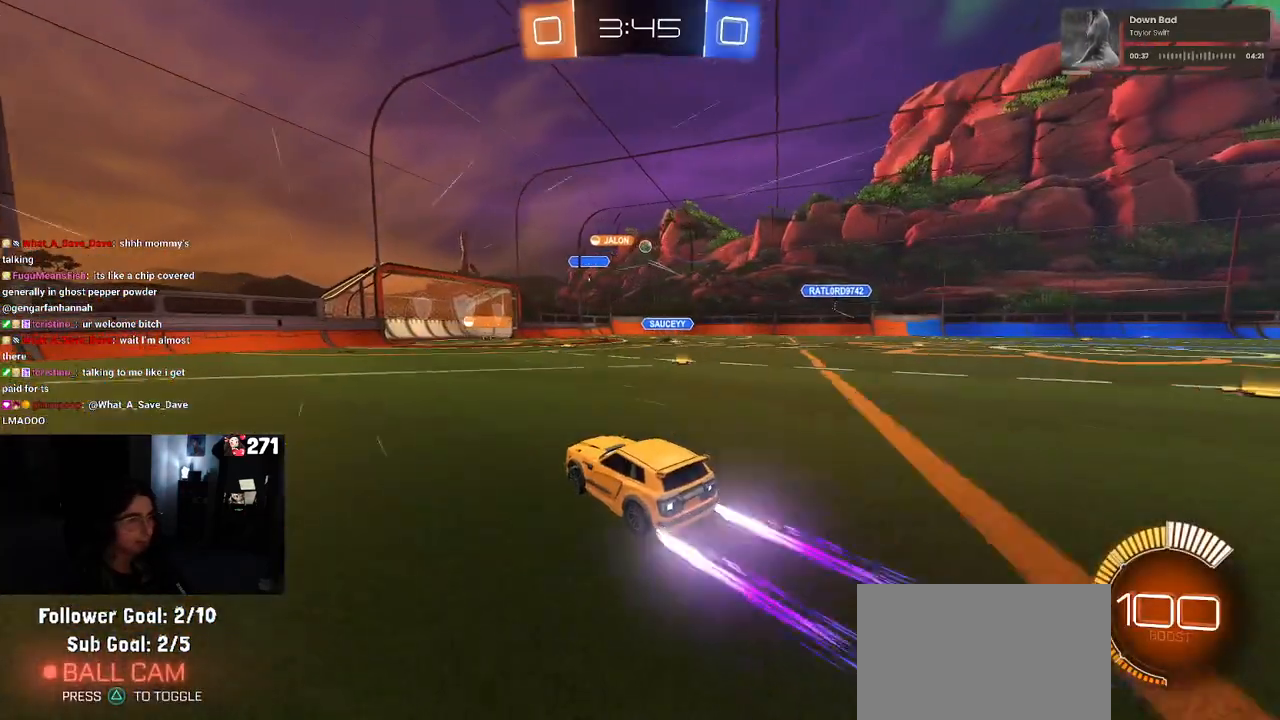
{"buttons": [], "left_stick": "center", "right_stick": "center", "events": []}
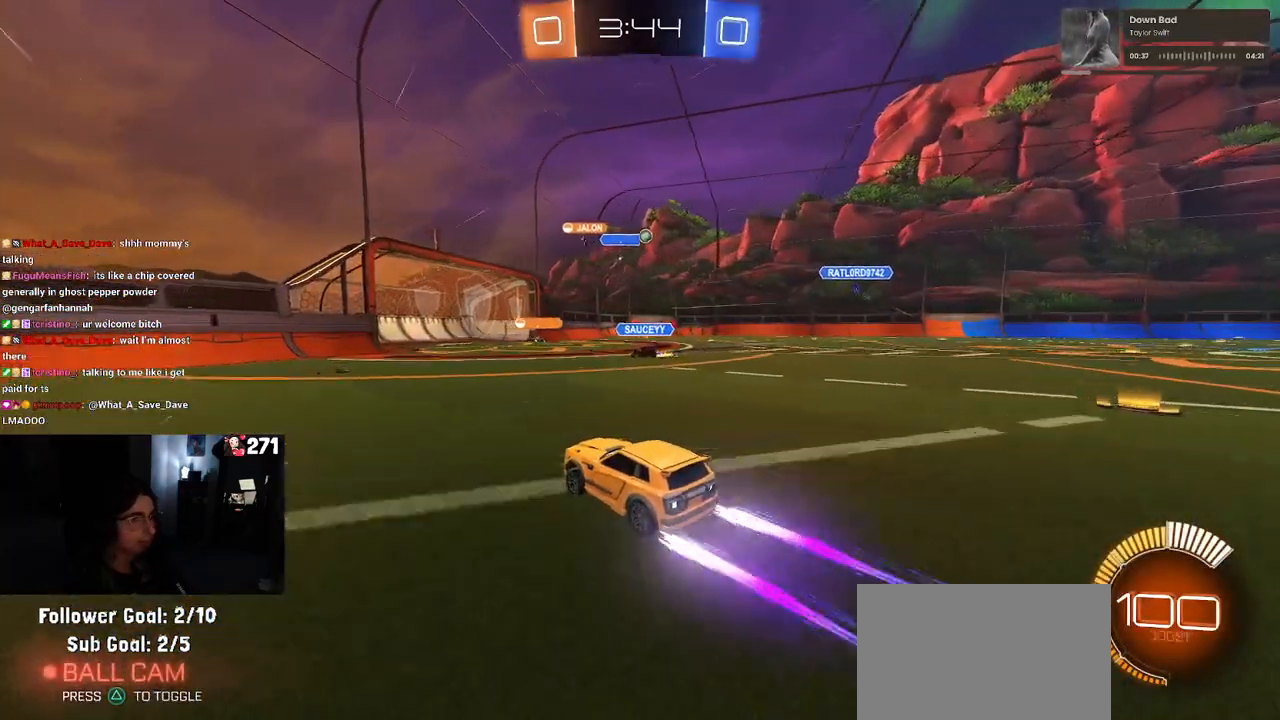
{"buttons": ["L2"], "left_stick": "center", "right_stick": "center", "events": [[483, "L2", "down"]]}
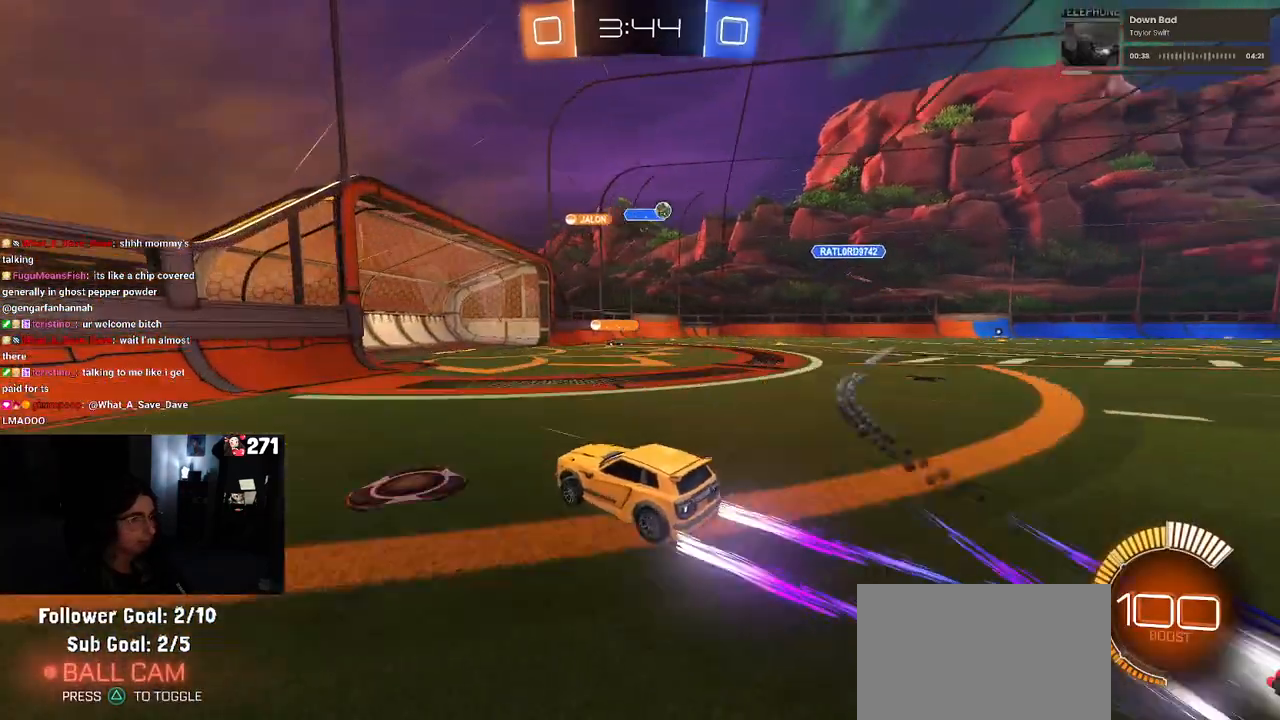
{"buttons": ["L2"], "left_stick": "center", "right_stick": "center", "events": [[133, "left_stick", "right"], [167, "L2", "up"], [317, "left_stick", "center"], [500, "L2", "down"]]}
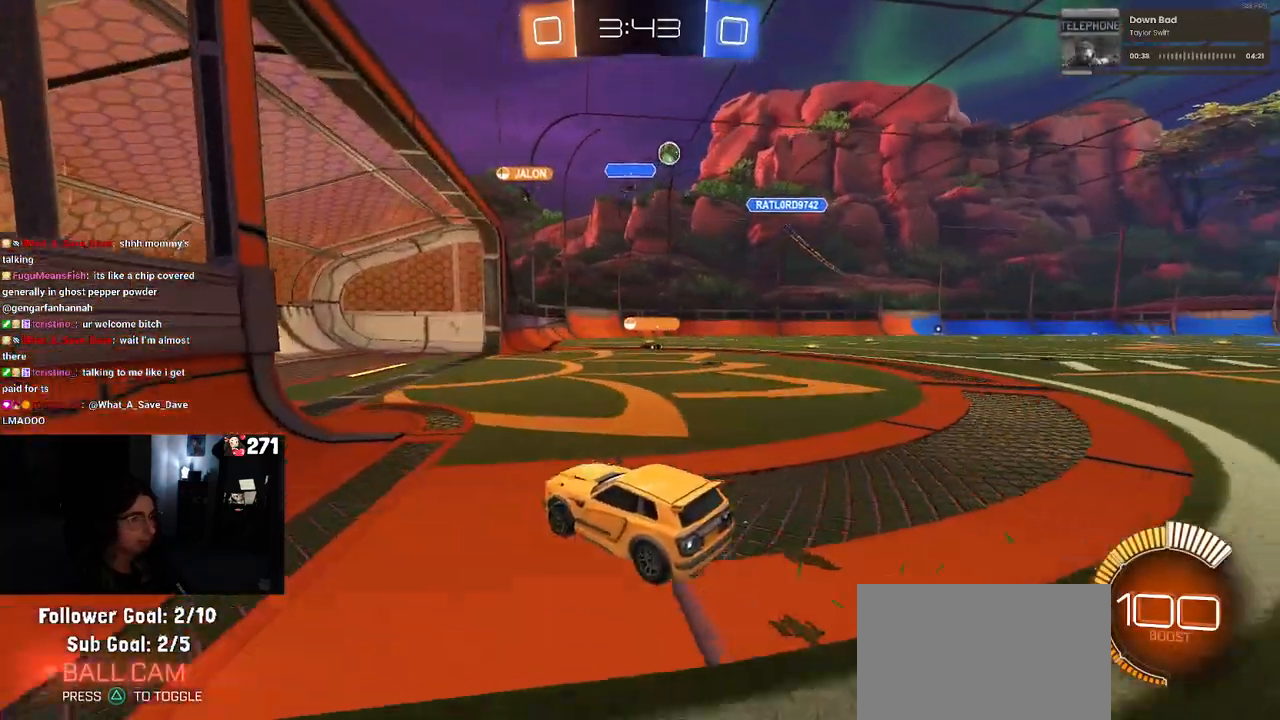
{"buttons": [], "left_stick": "center", "right_stick": "center", "events": [[100, "left_stick", "right"], [150, "L2", "up"], [417, "left_stick", "center"]]}
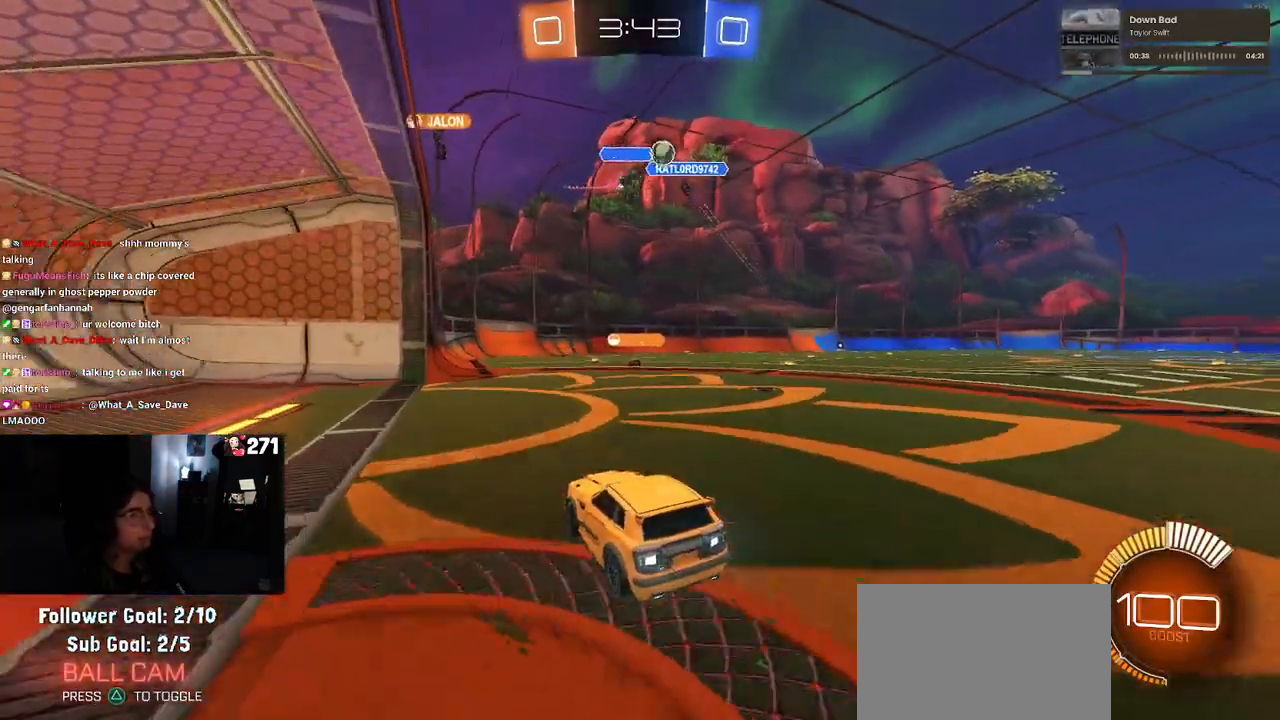
{"buttons": [], "left_stick": "center", "right_stick": "center", "events": [[67, "L2", "down"], [250, "left_stick", "right"], [283, "L2", "up"], [500, "left_stick", "center"]]}
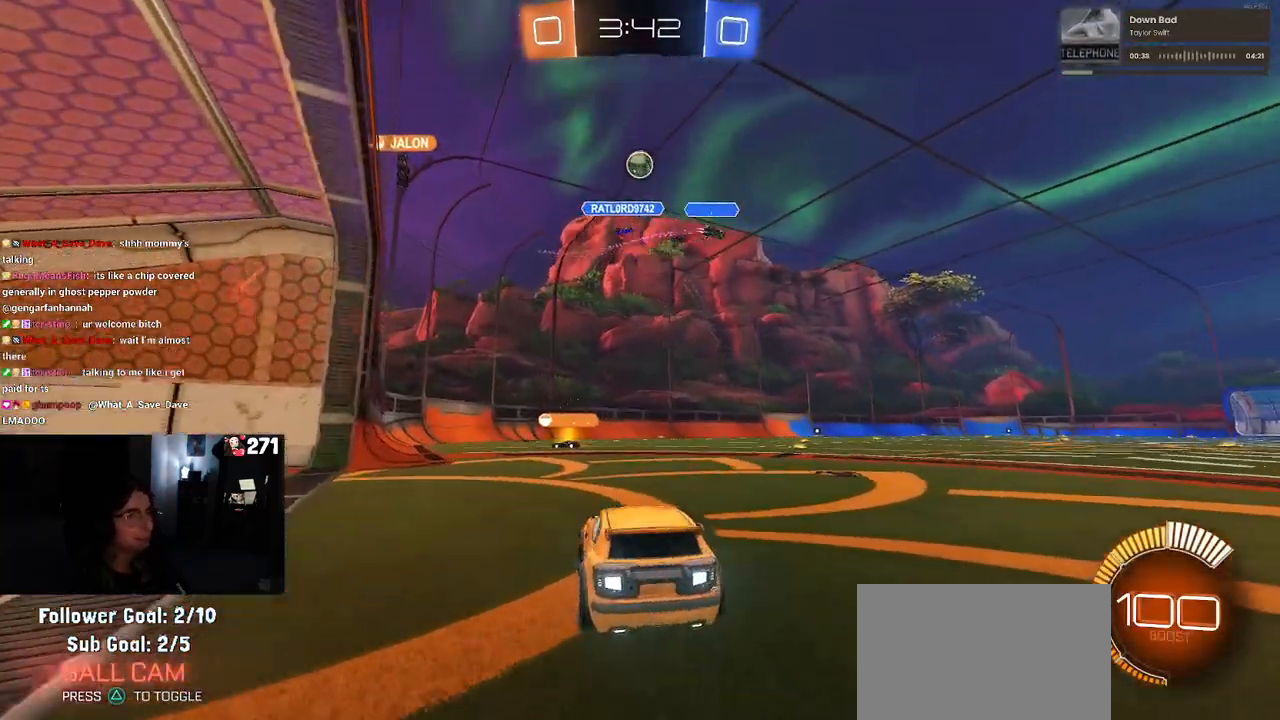
{"buttons": [], "left_stick": "center", "right_stick": "center", "events": [[183, "left_stick", "left"], [450, "left_stick", "center"]]}
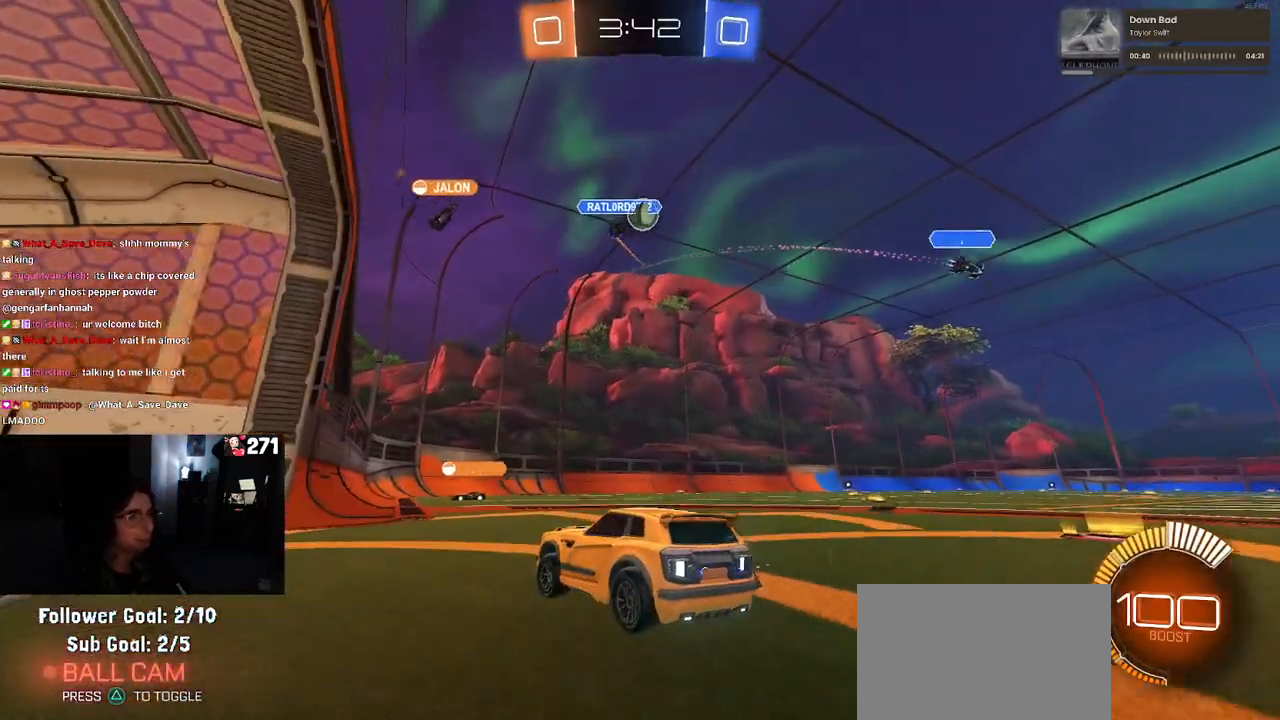
{"buttons": [], "left_stick": "right", "right_stick": "center", "events": [[200, "left_stick", "right"], [383, "SQUARE", "down"], [417, "SQUARE", "up"]]}
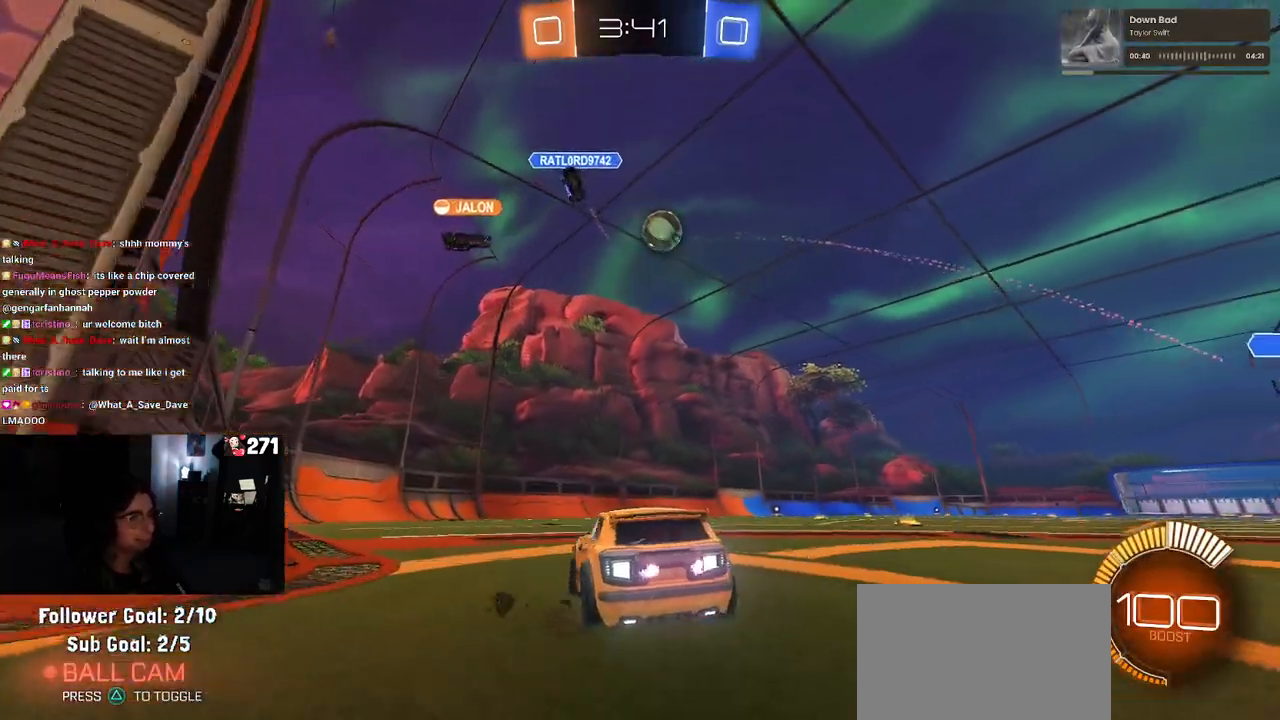
{"buttons": [], "left_stick": "center", "right_stick": "center", "events": [[50, "R1", "down"], [283, "left_stick", "center"], [317, "R1", "up"]]}
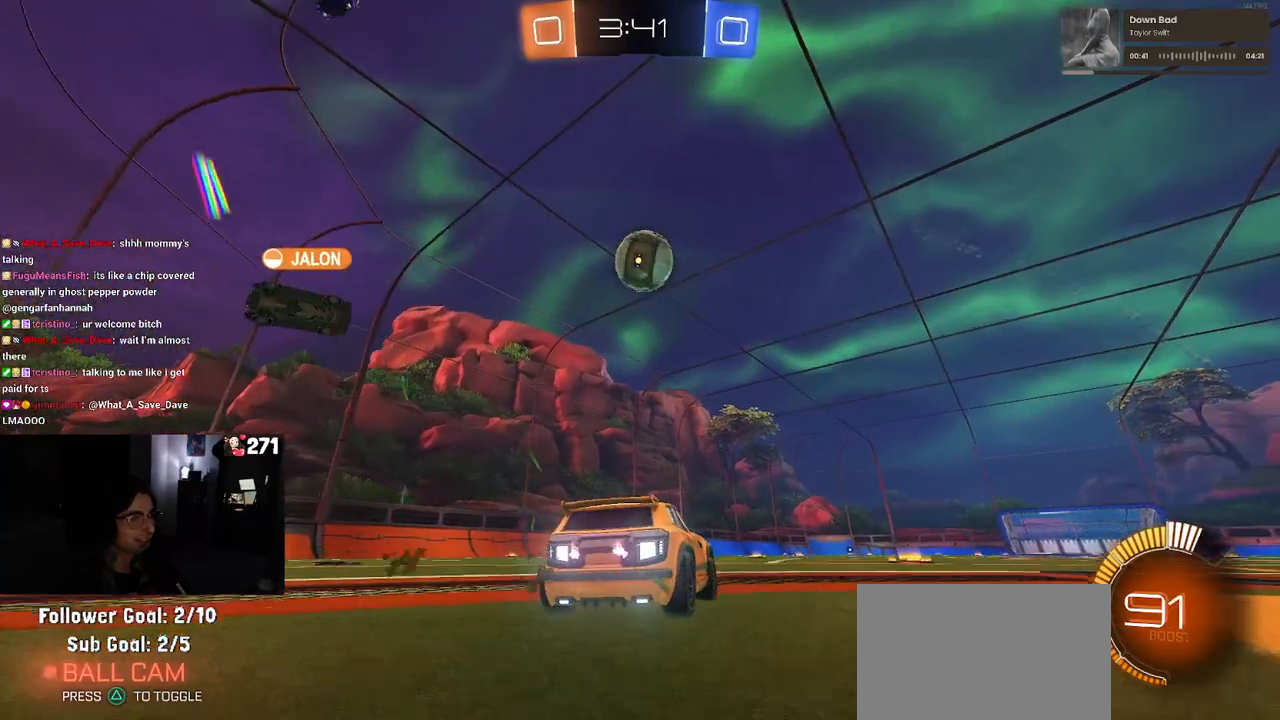
{"buttons": ["TRIANGLE", "R1"], "left_stick": "center", "right_stick": "center", "events": [[400, "R1", "down"], [433, "TRIANGLE", "down"]]}
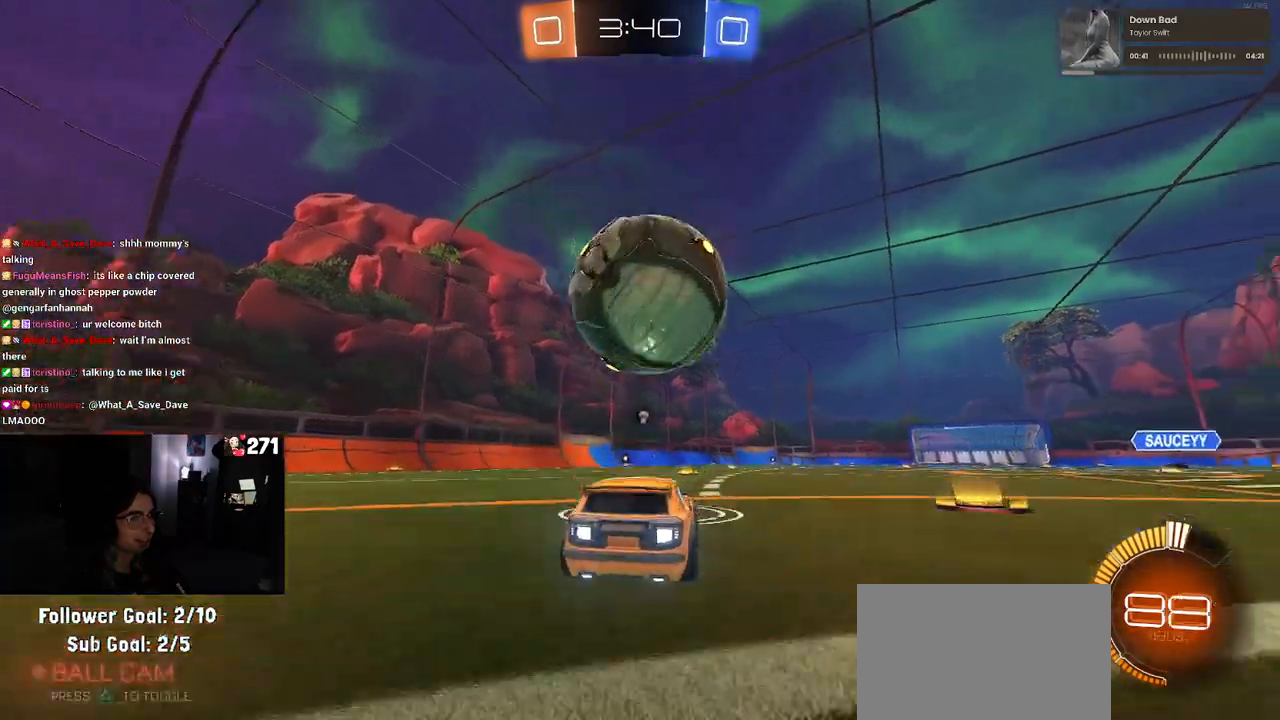
{"buttons": ["R1"], "left_stick": "left", "right_stick": "center", "events": [[67, "left_stick", "right"], [100, "TRIANGLE", "up"], [217, "left_stick", "center"], [417, "left_stick", "left"]]}
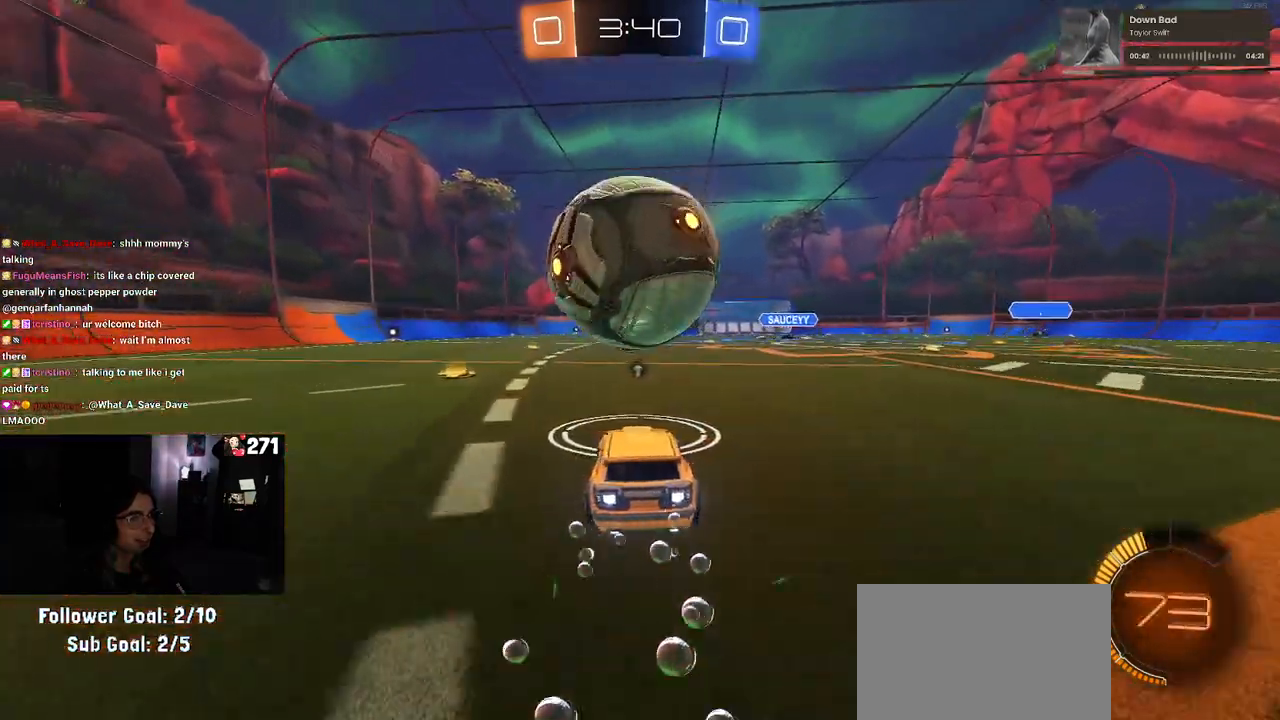
{"buttons": ["SQUARE"], "left_stick": "down-right", "right_stick": "center", "events": [[33, "left_stick", "center"], [200, "left_stick", "left"], [300, "R1", "up"], [383, "left_stick", "down-right"], [417, "SQUARE", "down"]]}
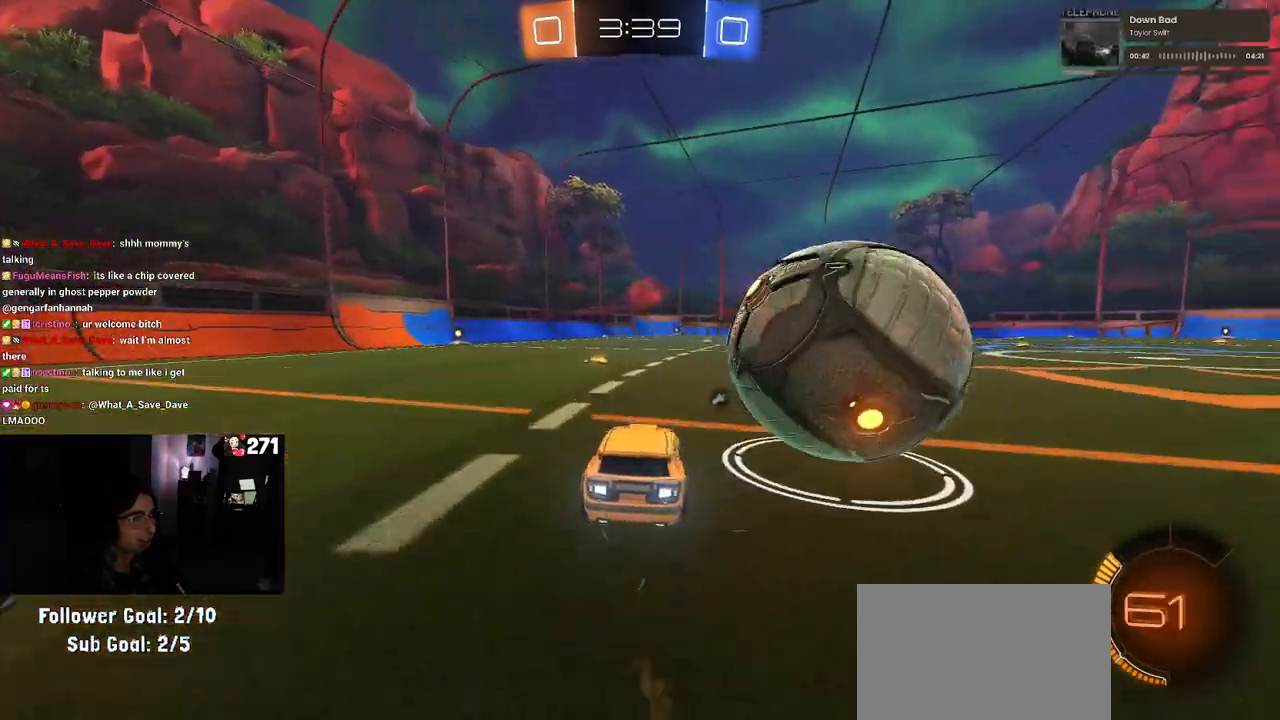
{"buttons": [], "left_stick": "center", "right_stick": "center", "events": [[17, "SQUARE", "up"], [350, "left_stick", "center"]]}
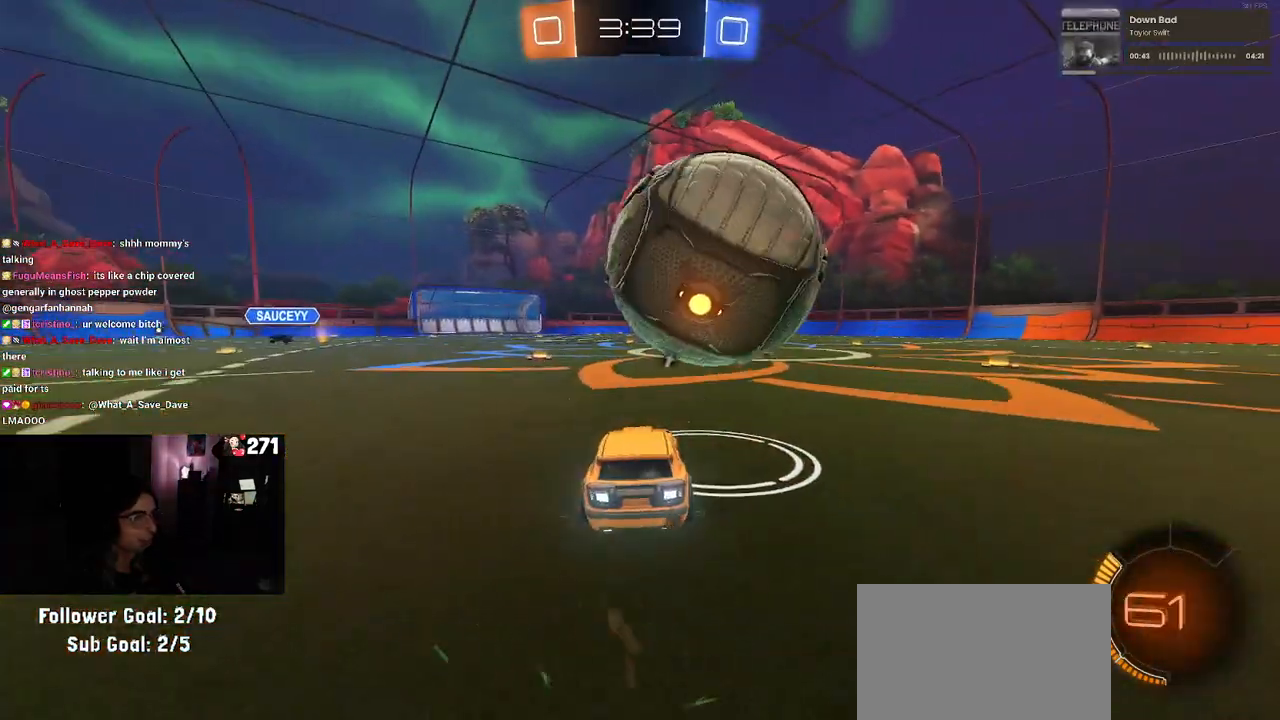
{"buttons": [], "left_stick": "right", "right_stick": "center", "events": [[50, "left_stick", "right"], [117, "left_stick", "center"], [167, "left_stick", "left"], [333, "R1", "down"], [333, "left_stick", "center"], [450, "left_stick", "right"], [483, "R1", "up"]]}
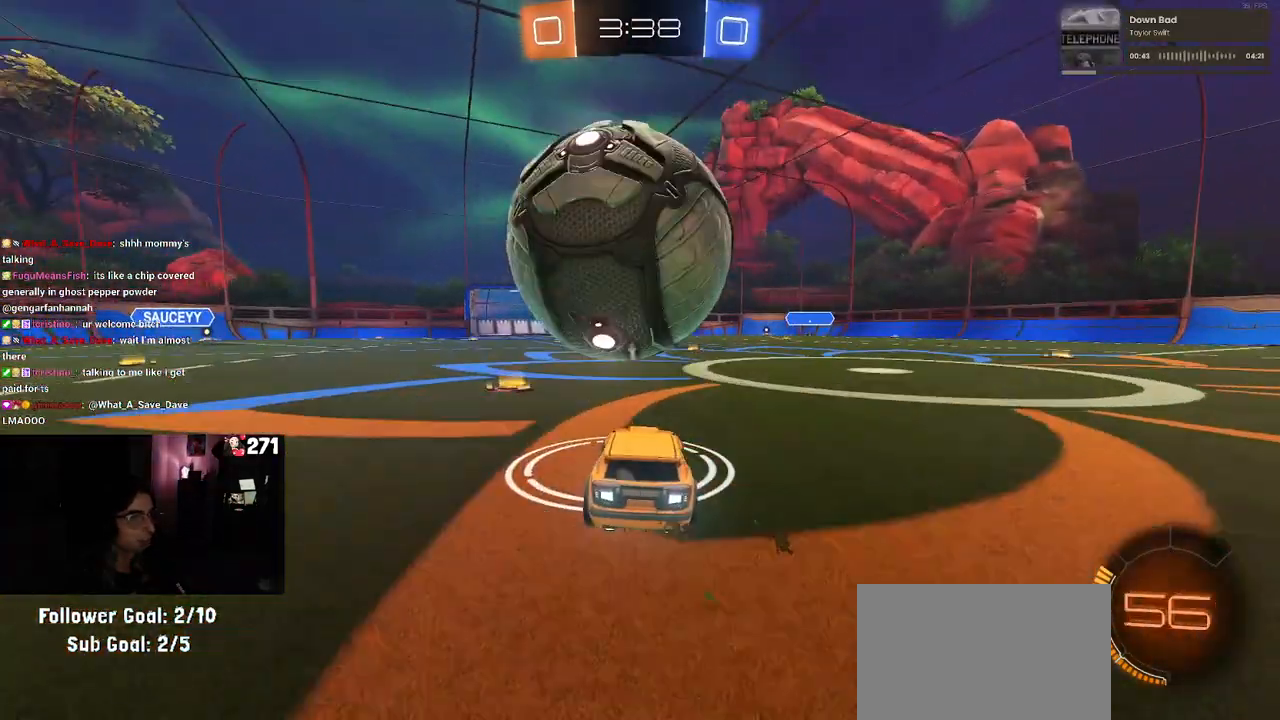
{"buttons": ["R1"], "left_stick": "left", "right_stick": "center", "events": [[33, "left_stick", "center"], [117, "left_stick", "left"], [233, "left_stick", "center"], [500, "R1", "down"], [500, "left_stick", "left"]]}
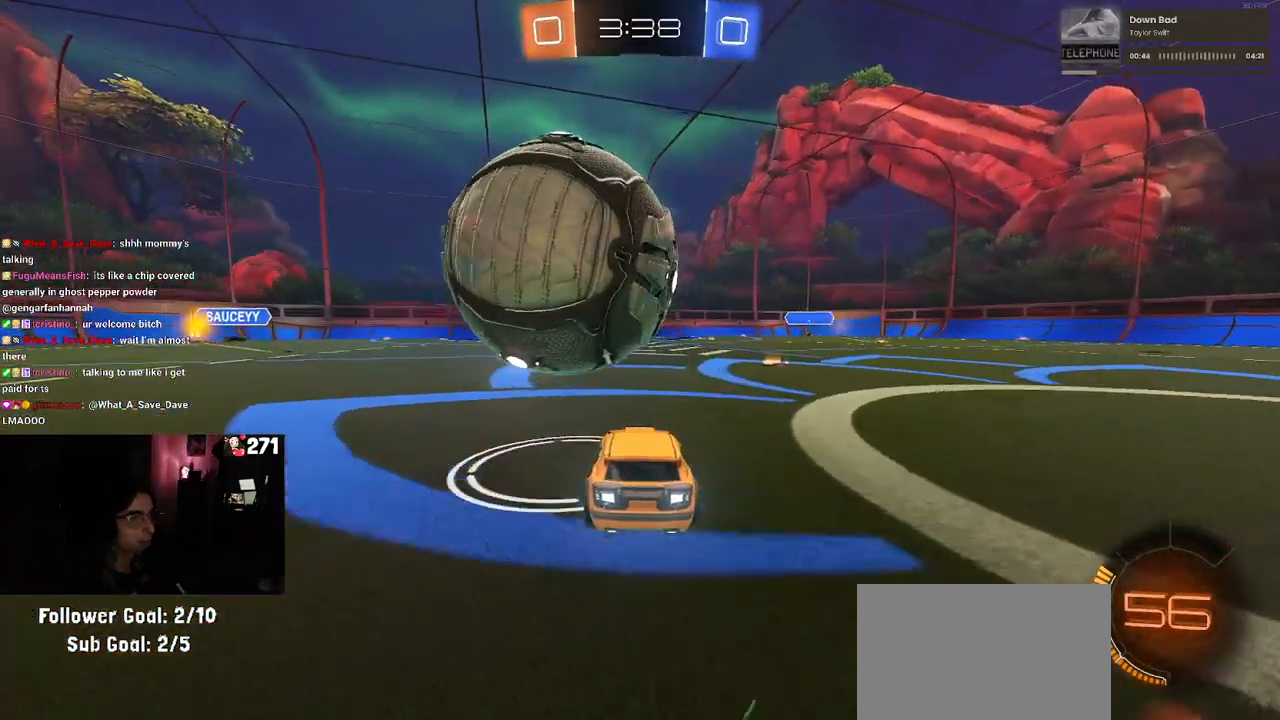
{"buttons": [], "left_stick": "down", "right_stick": "center", "events": [[117, "left_stick", "center"], [133, "R1", "up"], [217, "CROSS", "down"], [217, "left_stick", "down-right"], [317, "left_stick", "down"], [467, "CROSS", "up"]]}
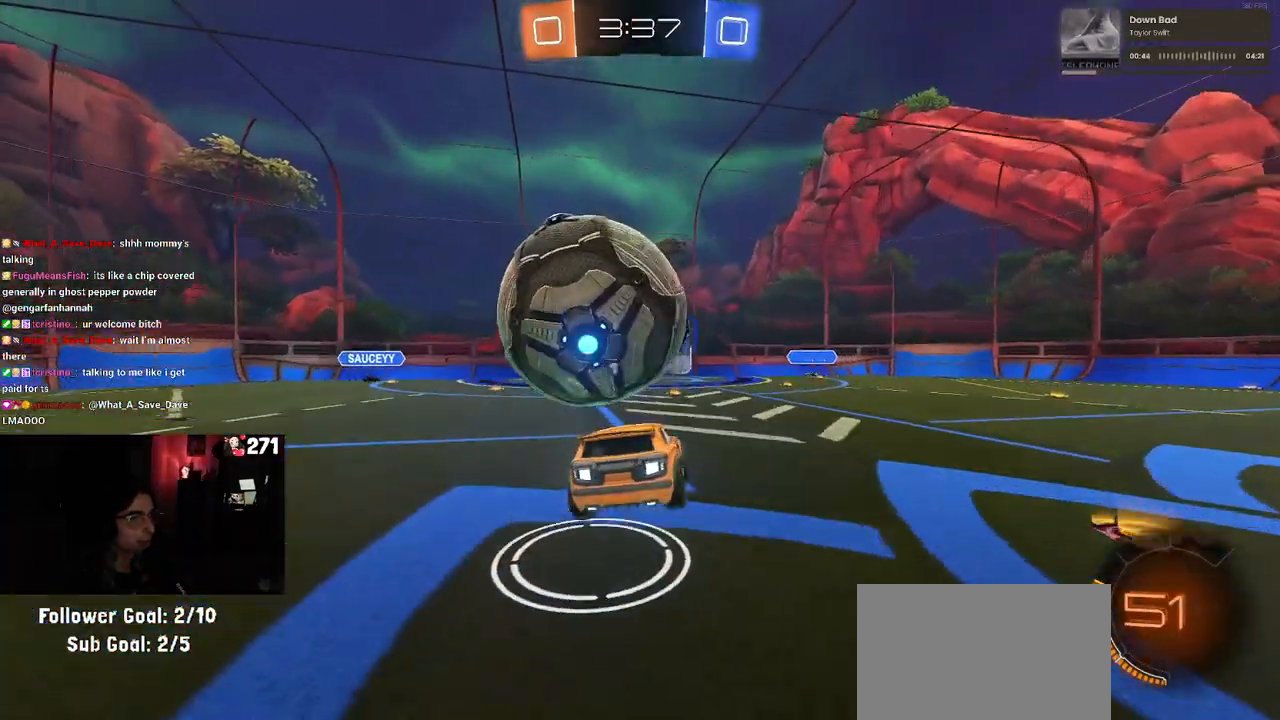
{"buttons": ["R1"], "left_stick": "right", "right_stick": "center", "events": [[317, "left_stick", "down-right"], [500, "R1", "down"], [500, "left_stick", "right"]]}
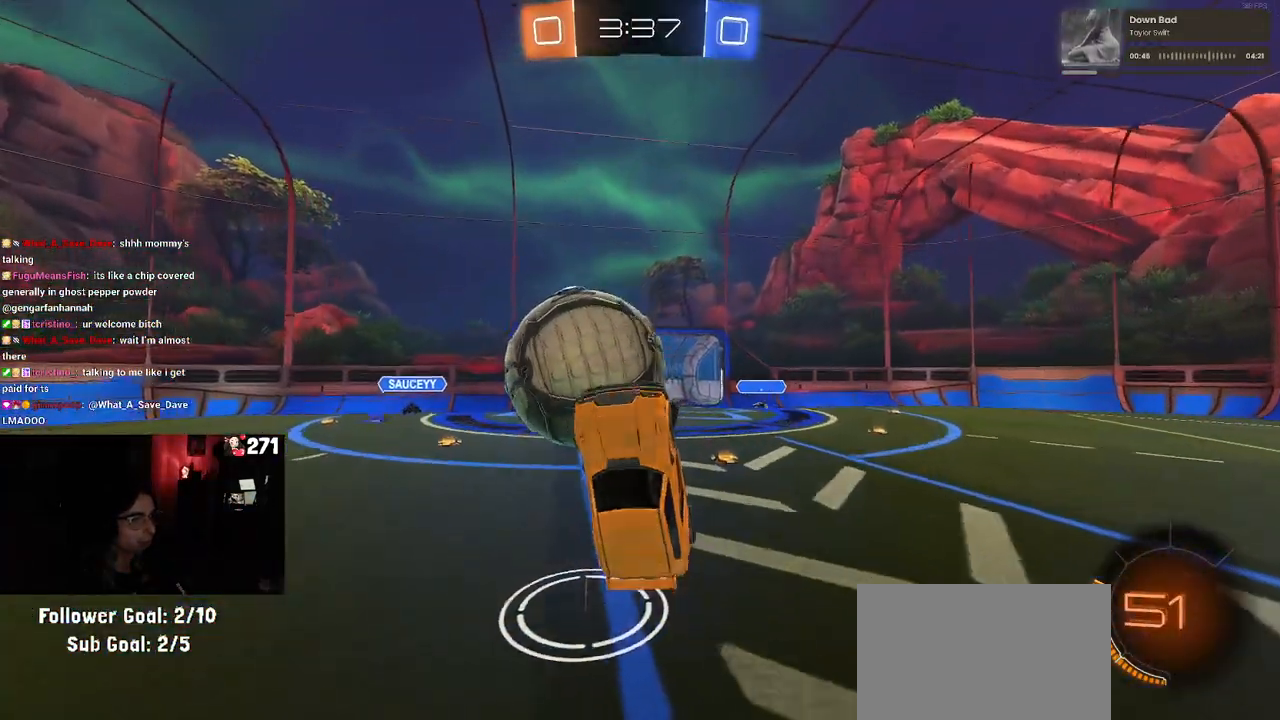
{"buttons": ["CROSS", "R1"], "left_stick": "up", "right_stick": "center", "events": [[100, "left_stick", "center"], [250, "left_stick", "down"], [283, "R1", "up"], [450, "CROSS", "down"], [483, "R1", "down"], [483, "left_stick", "up"]]}
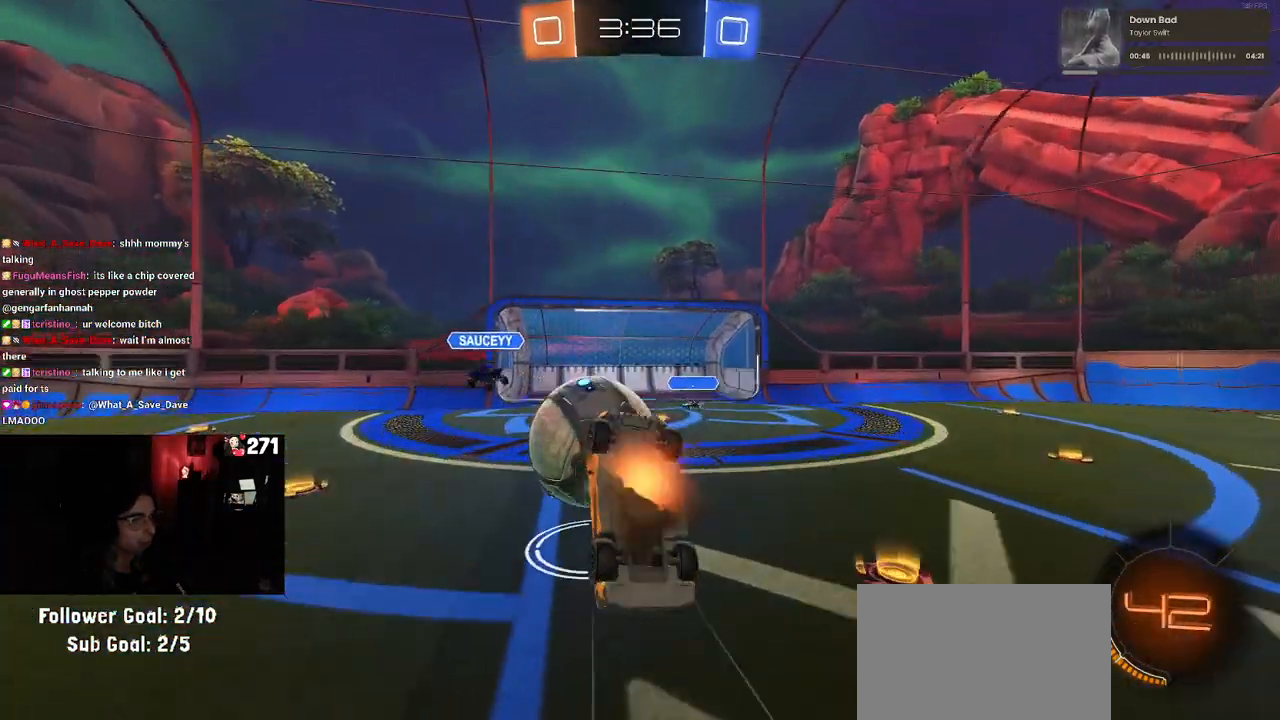
{"buttons": ["R1"], "left_stick": "up", "right_stick": "center", "events": [[33, "CROSS", "up"]]}
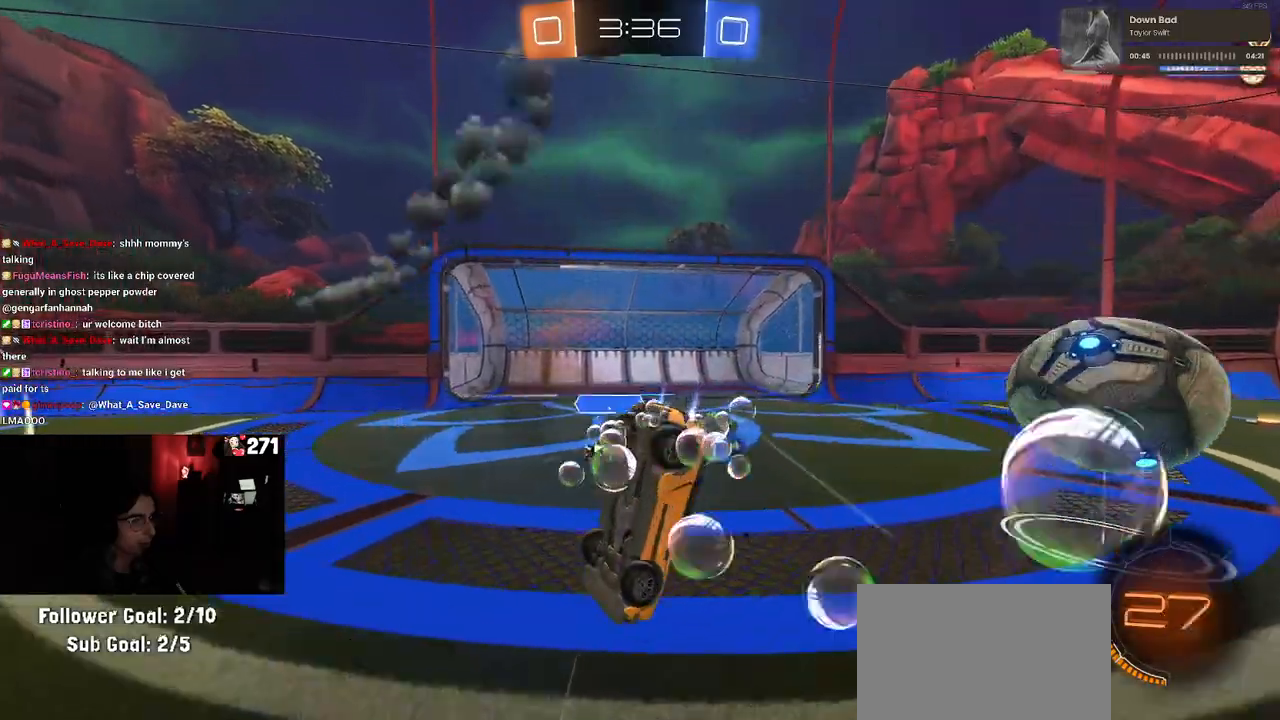
{"buttons": [], "left_stick": "center", "right_stick": "center", "events": [[67, "R1", "up"], [83, "left_stick", "center"], [183, "left_stick", "down-left"], [250, "TRIANGLE", "down"], [300, "left_stick", "center"], [417, "TRIANGLE", "up"]]}